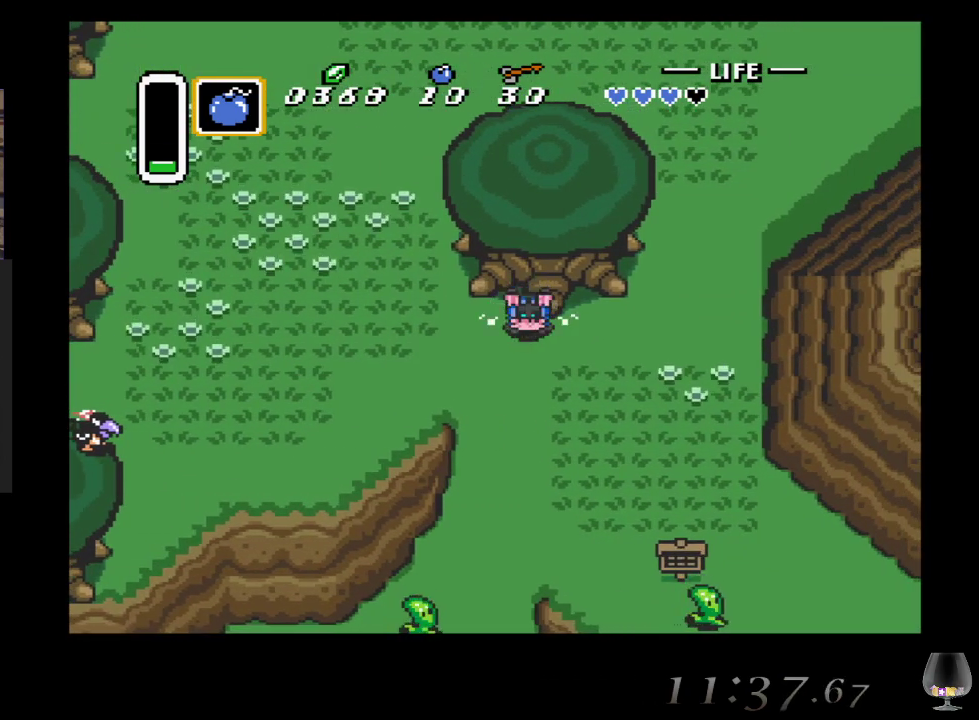
Gameplay with a controller (PlayStation layout); each line is a JSON object with the inputs held at the frame after it. "events" lists button and stick changes between this image and that frame as [ms after this image, input, new state], when the widget could be followed in between. Not read: L2 L3 R2 R3 right_stick.
{"buttons": ["CIRCLE"], "left_stick": "down", "events": []}
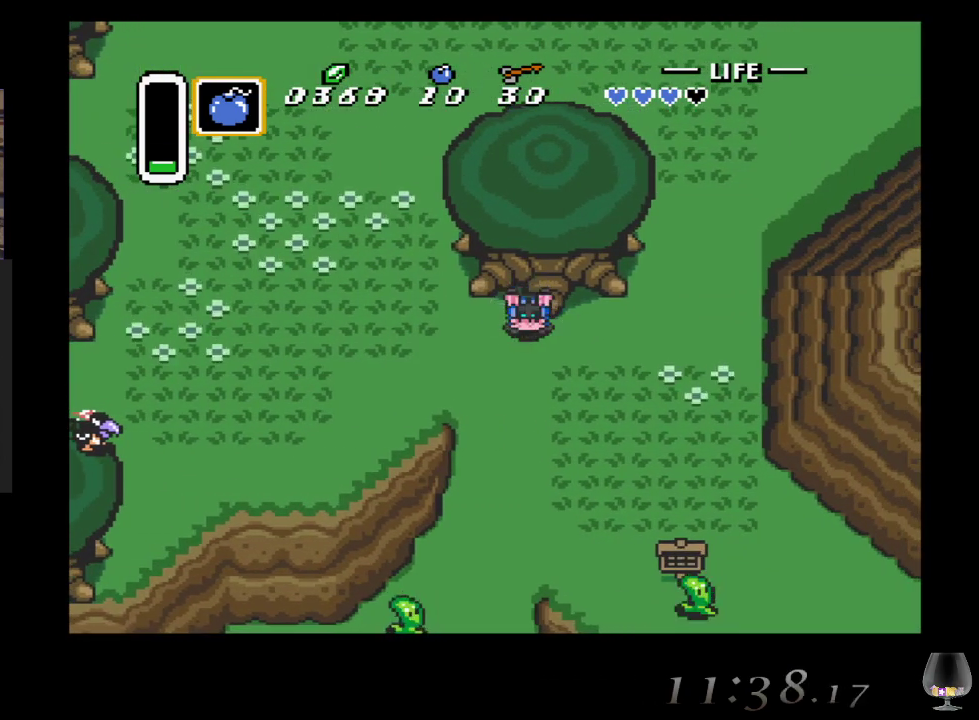
{"buttons": [], "left_stick": "down-right", "events": [[467, "left_stick", "down-right"], [500, "CIRCLE", "up"]]}
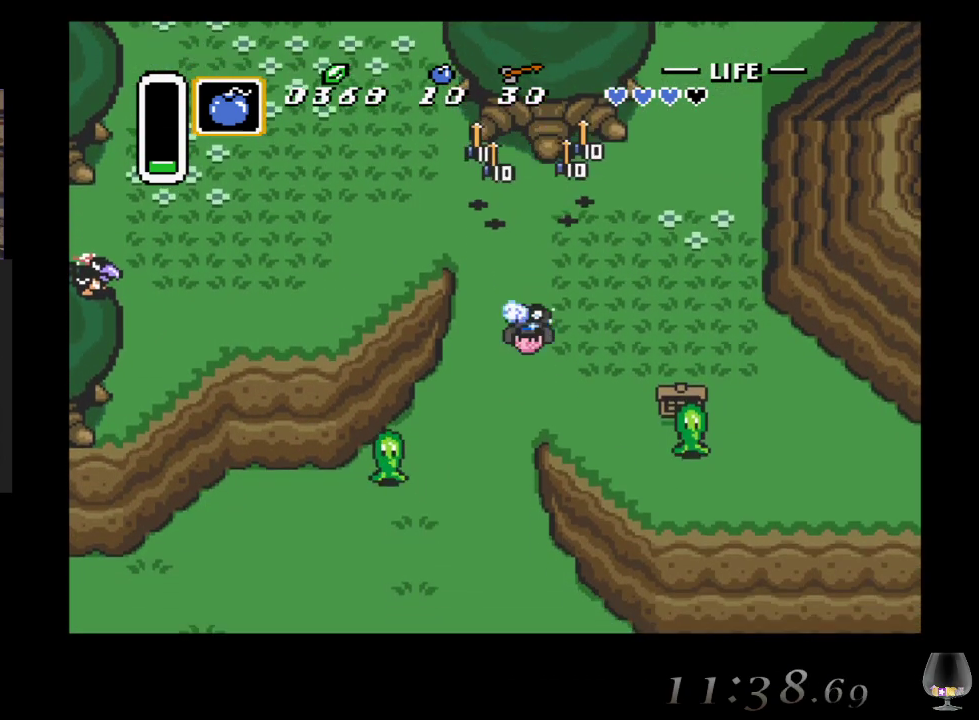
{"buttons": [], "left_stick": "right", "events": [[17, "left_stick", "right"], [133, "left_stick", "up"], [400, "left_stick", "up-right"], [500, "left_stick", "right"]]}
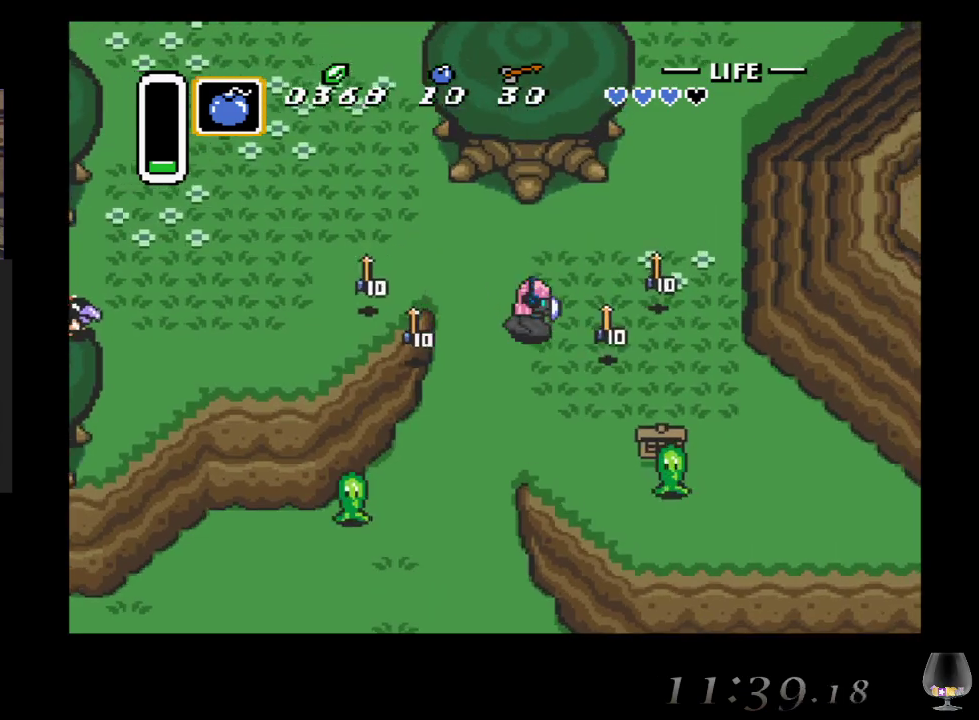
{"buttons": [], "left_stick": "right", "events": []}
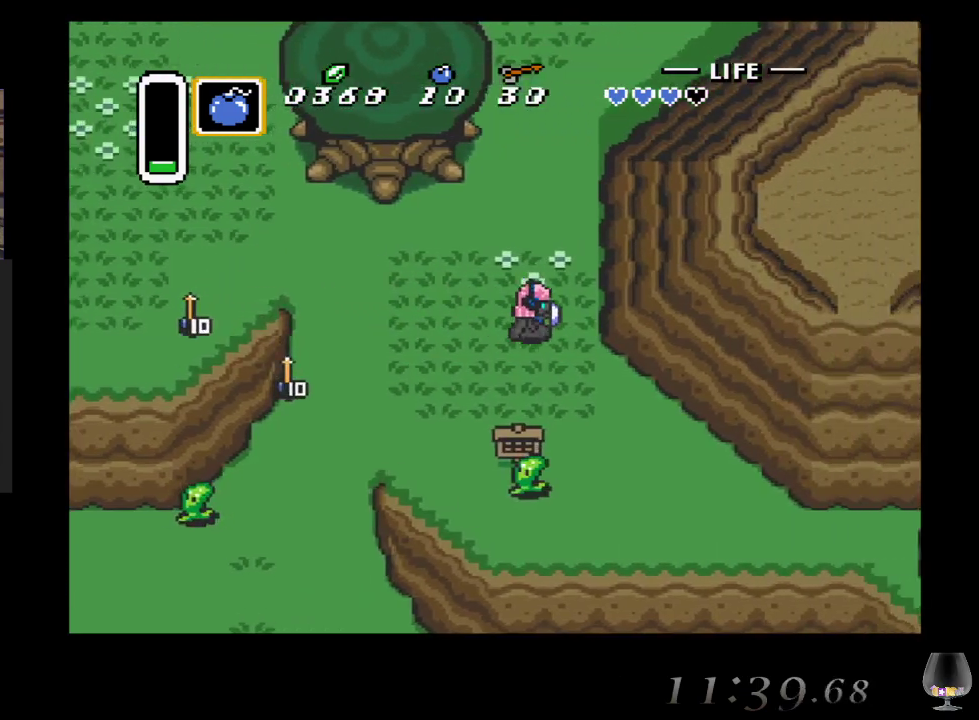
{"buttons": [], "left_stick": "down-right", "events": [[167, "left_stick", "down-right"]]}
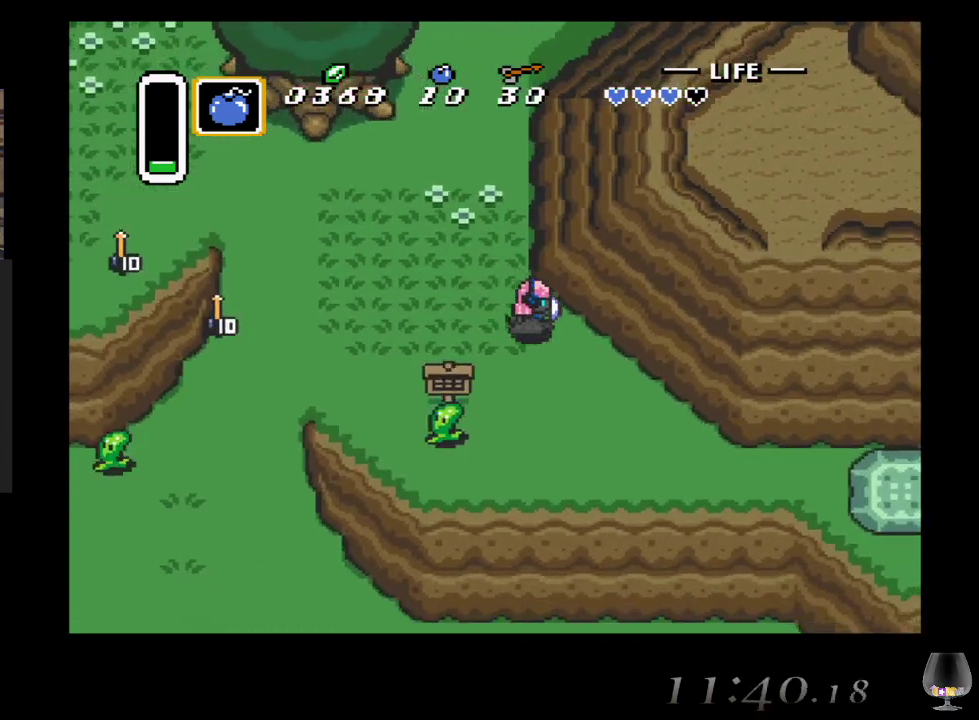
{"buttons": [], "left_stick": "down-right", "events": []}
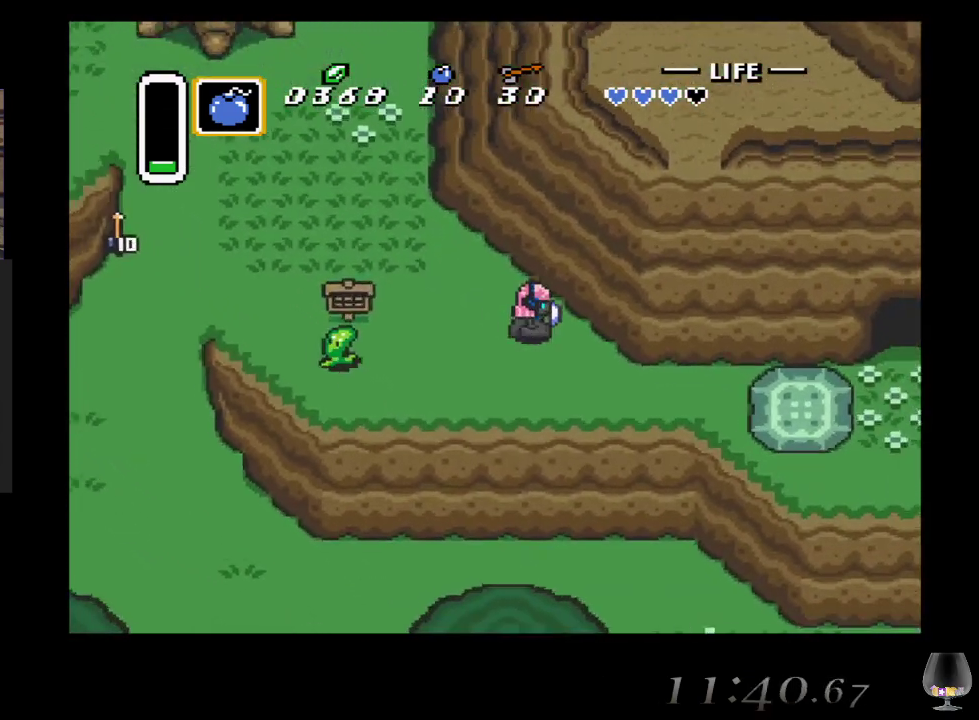
{"buttons": [], "left_stick": "down-right", "events": []}
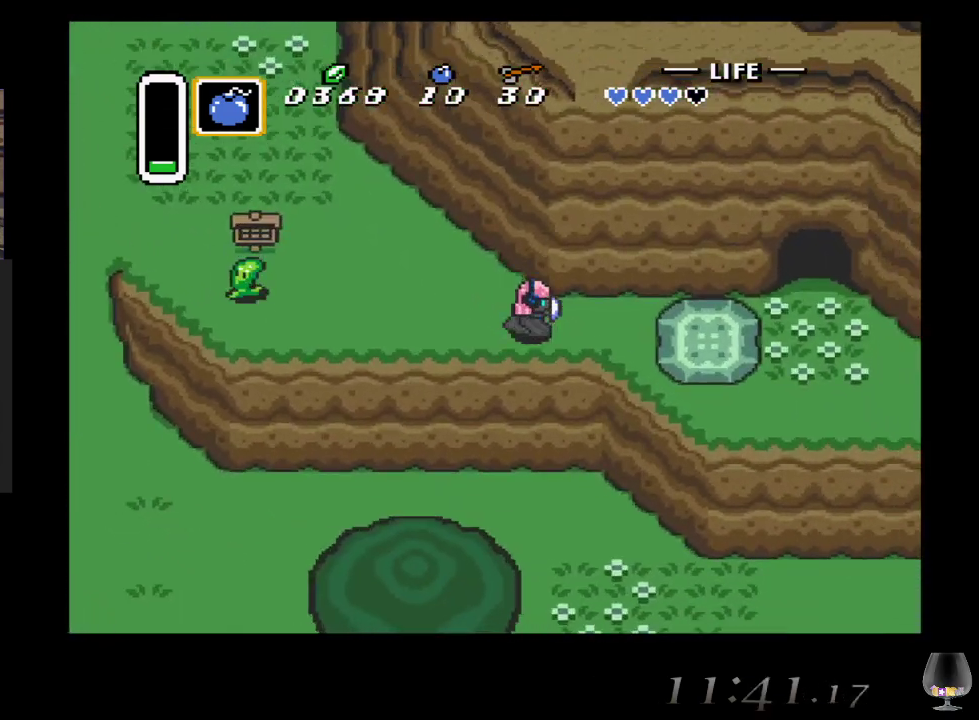
{"buttons": [], "left_stick": "down", "events": [[433, "left_stick", "down"]]}
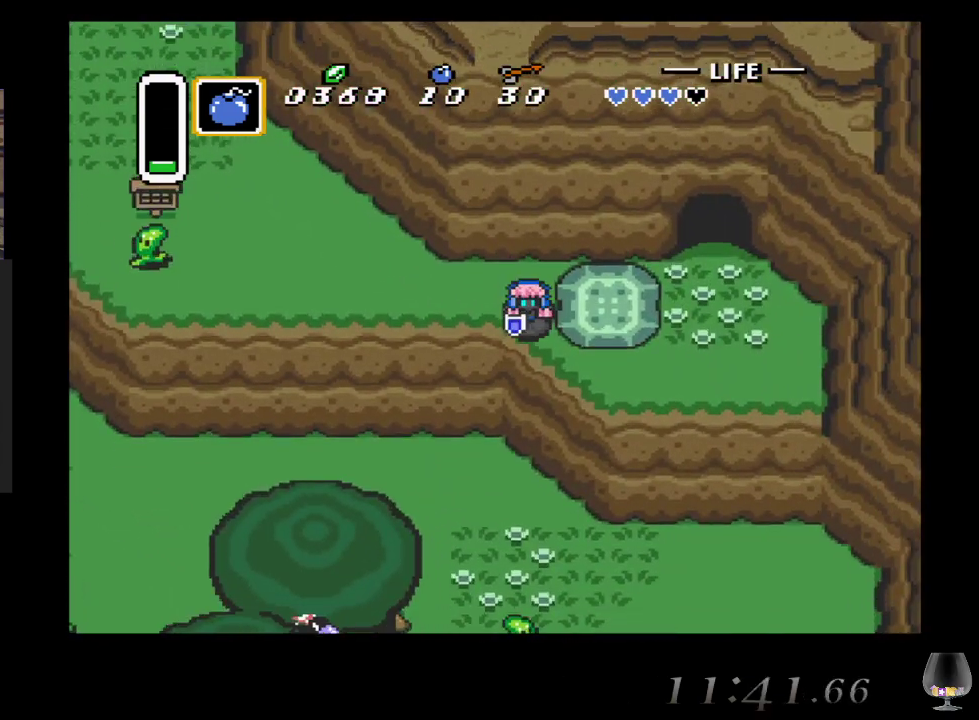
{"buttons": [], "left_stick": "down", "events": []}
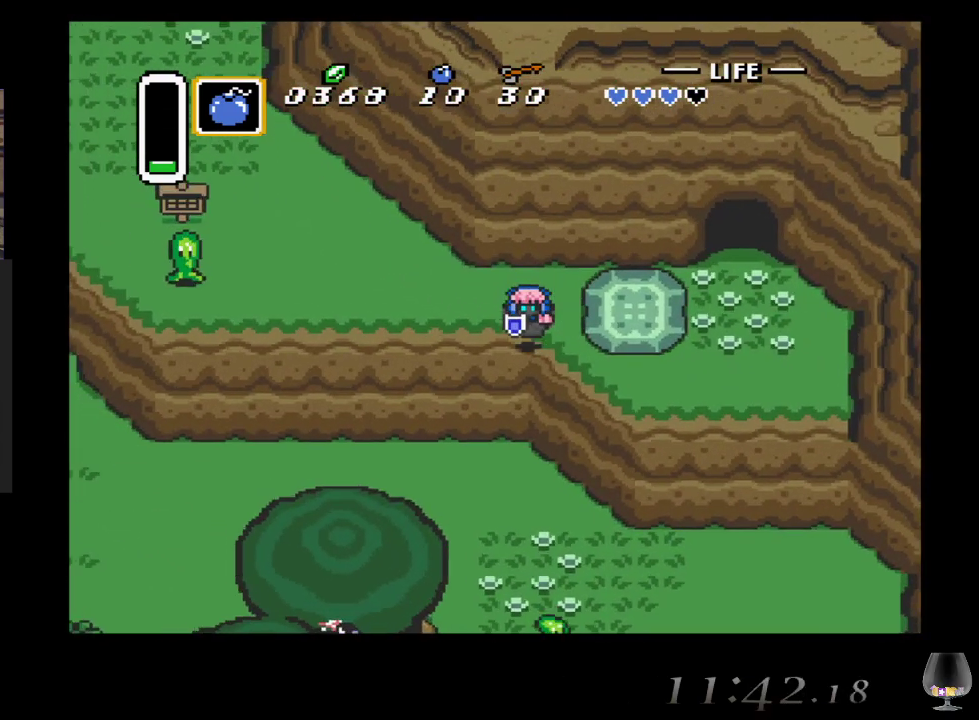
{"buttons": [], "left_stick": "down-right", "events": [[233, "left_stick", "down-right"]]}
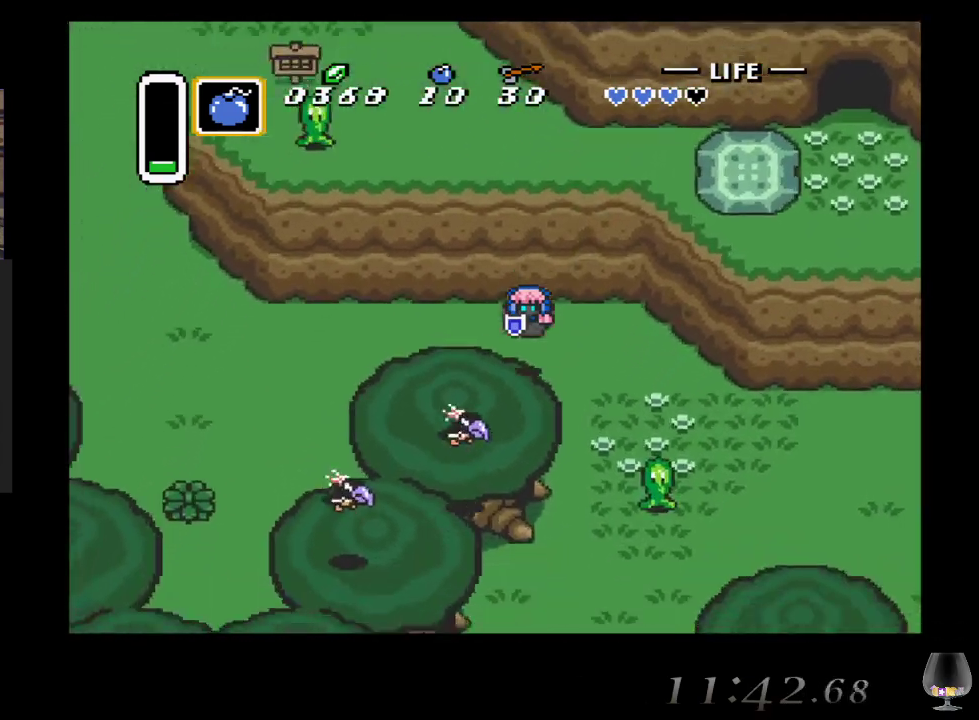
{"buttons": [], "left_stick": "down-right", "events": []}
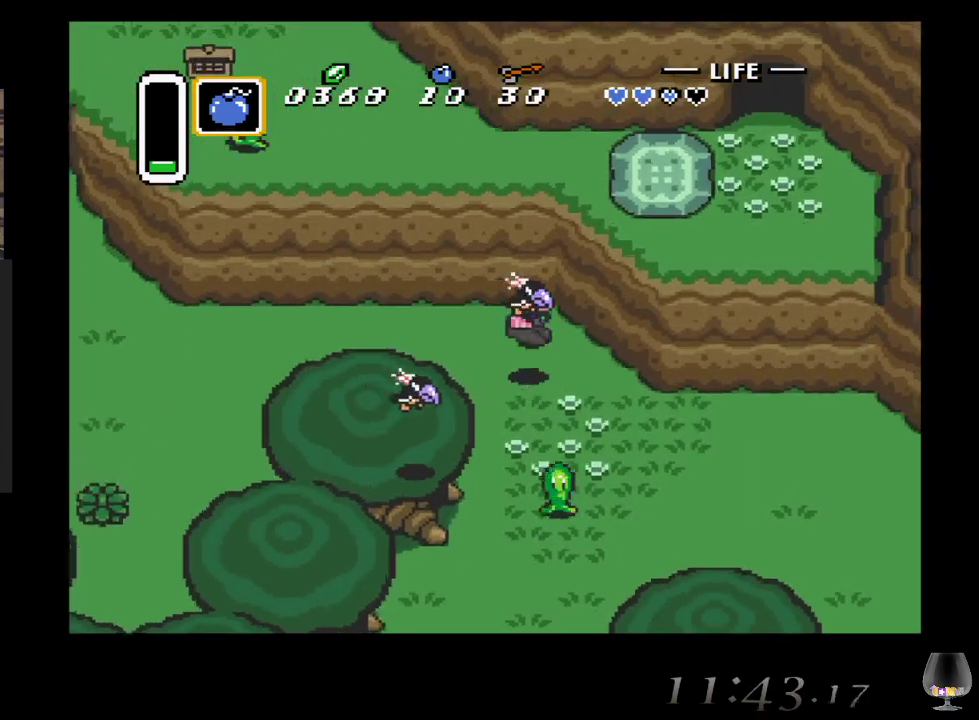
{"buttons": [], "left_stick": "down-right", "events": []}
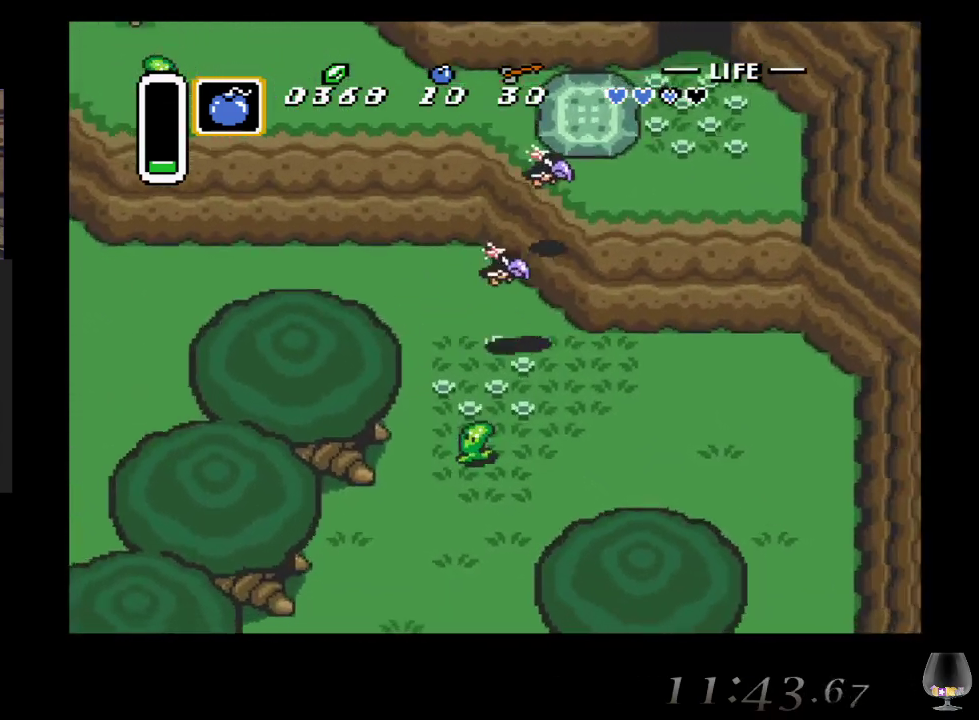
{"buttons": [], "left_stick": "down-right", "events": []}
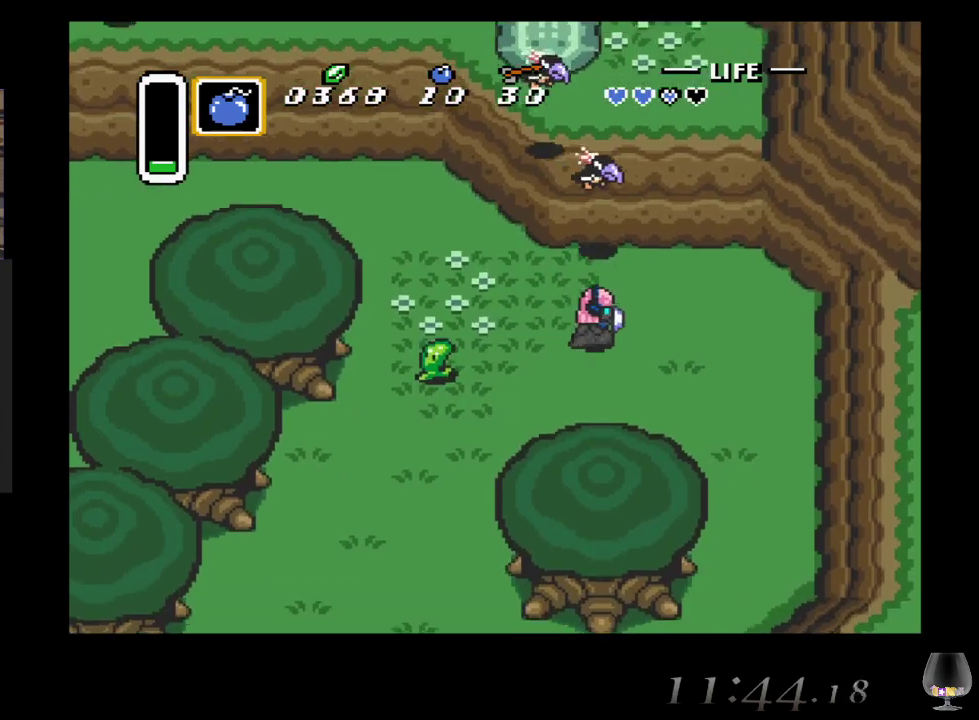
{"buttons": [], "left_stick": "down-right", "events": []}
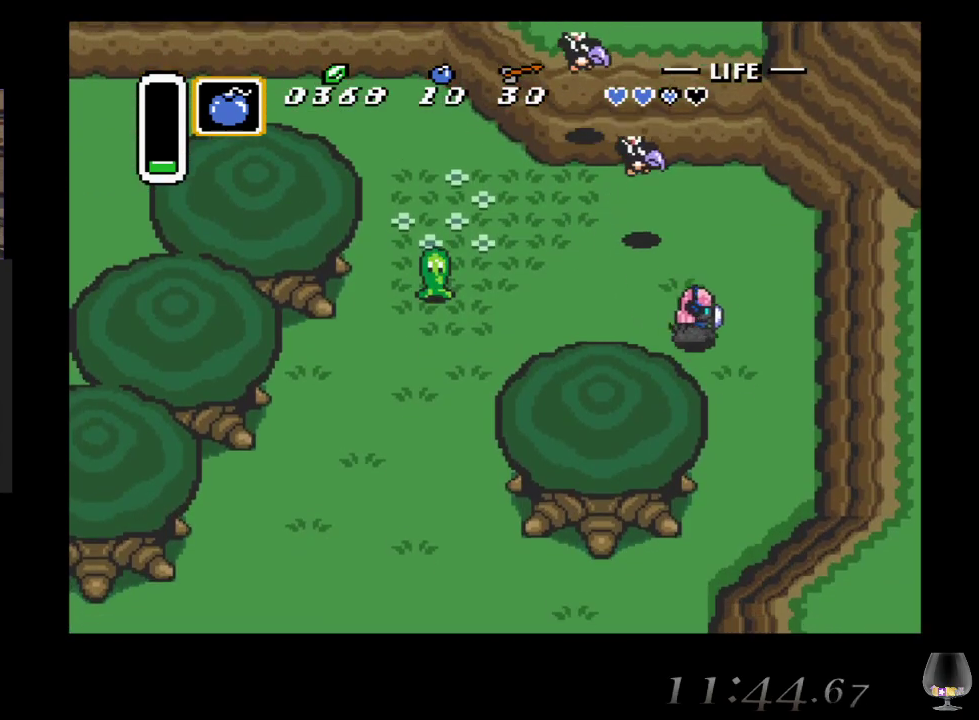
{"buttons": [], "left_stick": "up", "events": [[217, "left_stick", "down"], [467, "left_stick", "up"]]}
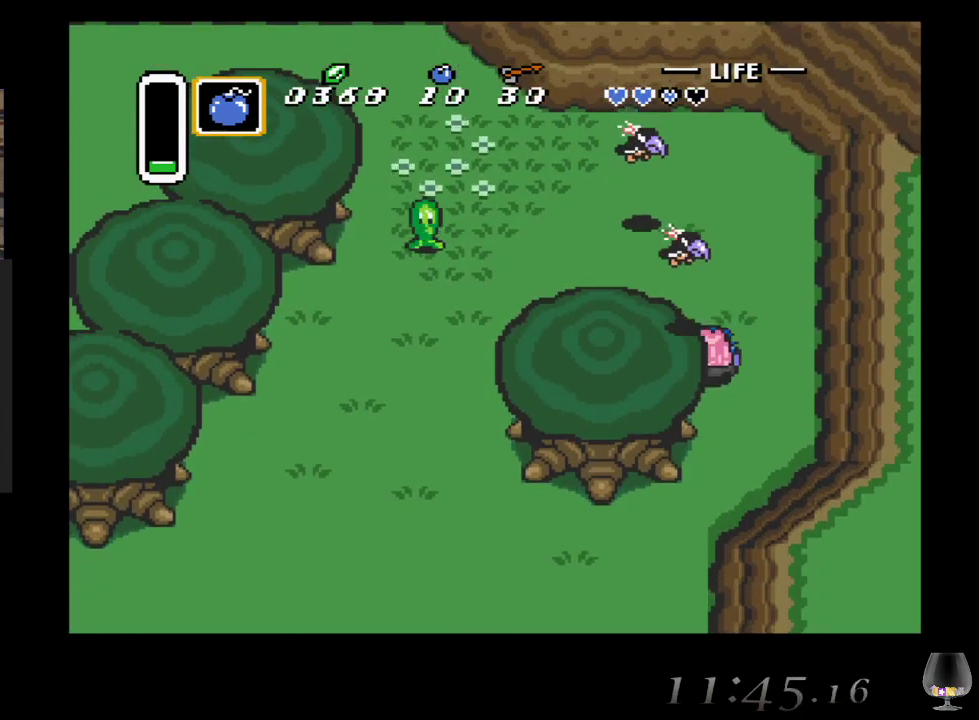
{"buttons": ["CROSS"], "left_stick": "center", "events": [[33, "CROSS", "down"], [250, "left_stick", "center"], [417, "CROSS", "up"], [467, "CROSS", "down"]]}
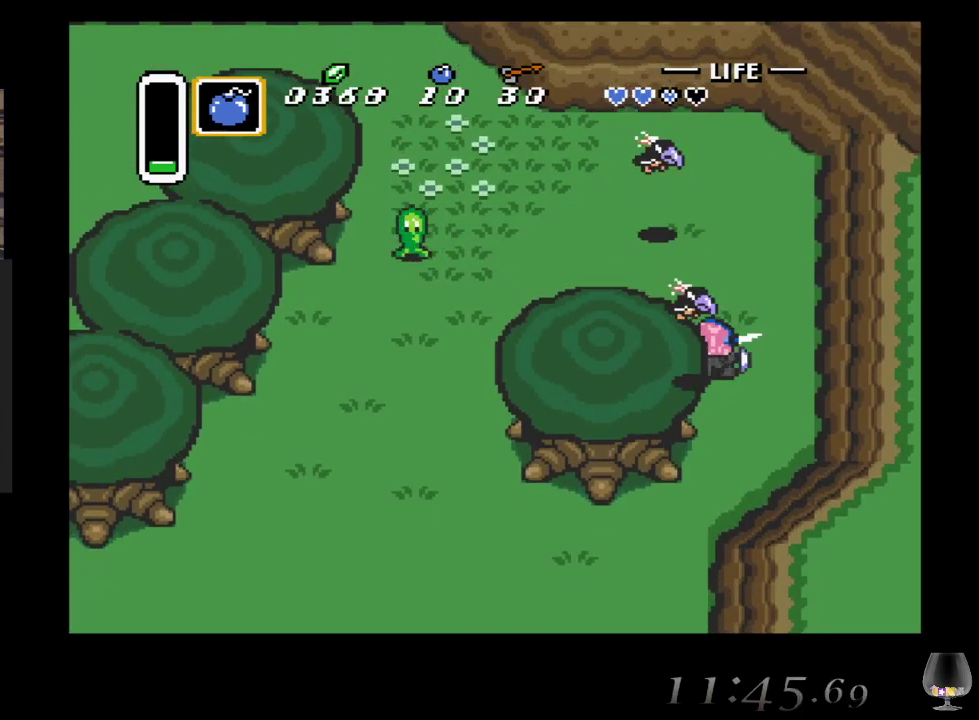
{"buttons": [], "left_stick": "center", "events": [[167, "CROSS", "up"], [217, "CROSS", "down"], [317, "CROSS", "up"]]}
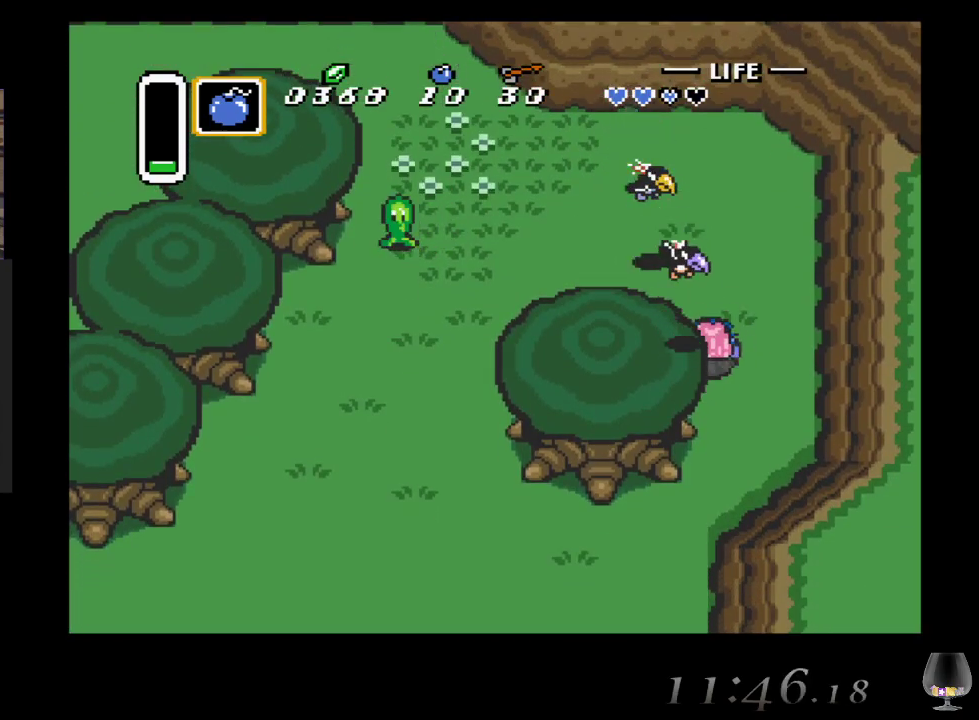
{"buttons": [], "left_stick": "center", "events": [[50, "CROSS", "down"], [467, "CROSS", "up"]]}
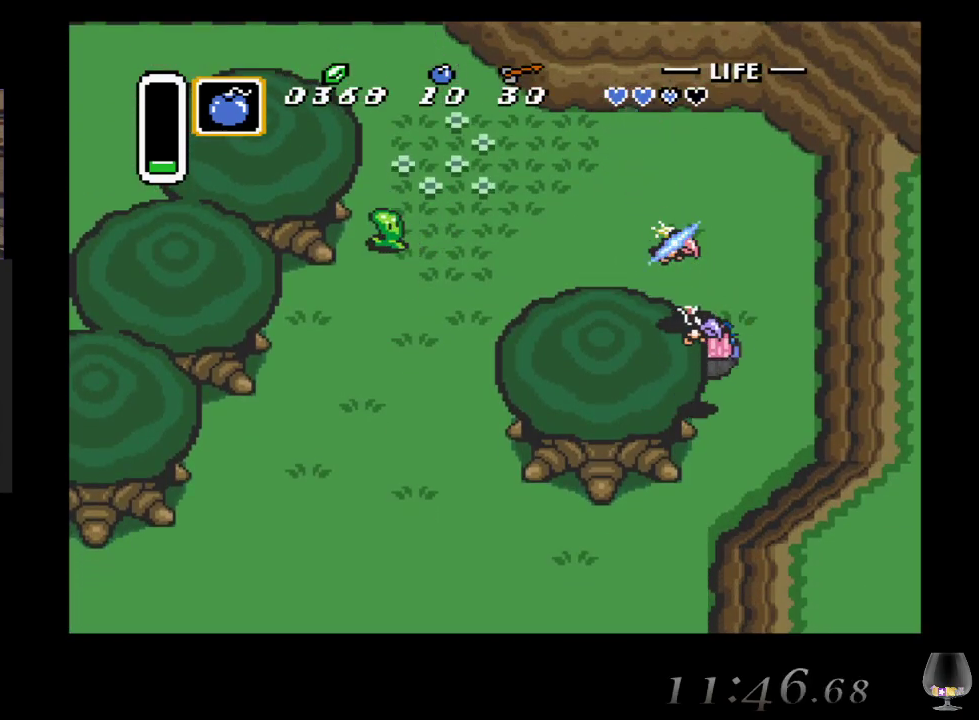
{"buttons": [], "left_stick": "center", "events": [[33, "CROSS", "down"], [267, "CROSS", "up"]]}
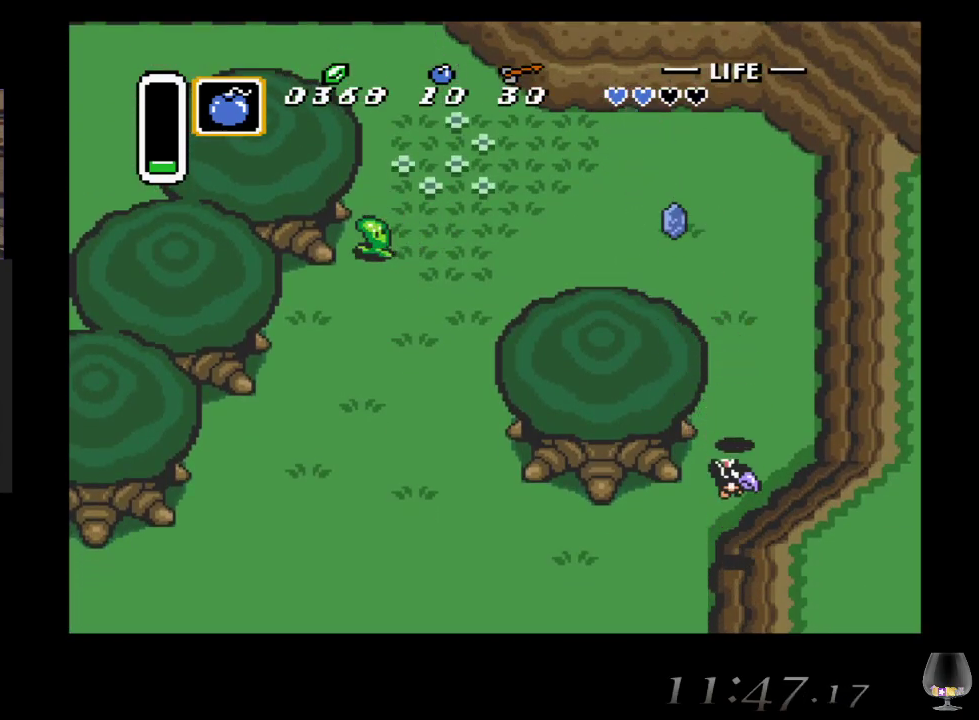
{"buttons": ["CROSS"], "left_stick": "down", "events": [[83, "left_stick", "down"], [167, "CROSS", "down"]]}
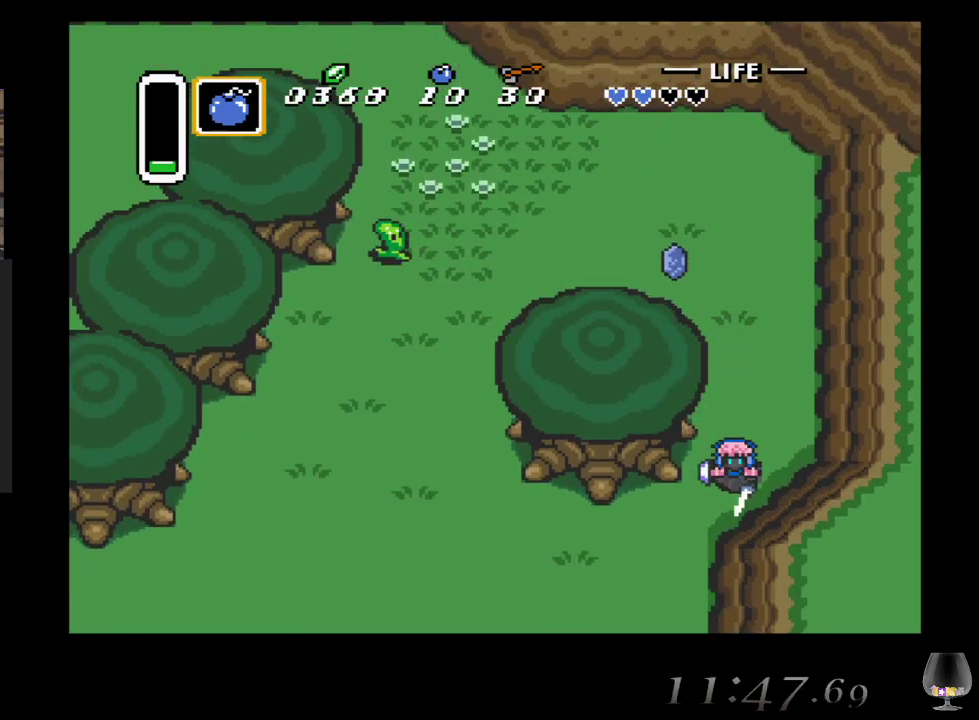
{"buttons": [], "left_stick": "down-left", "events": [[83, "left_stick", "down-left"], [167, "CROSS", "up"]]}
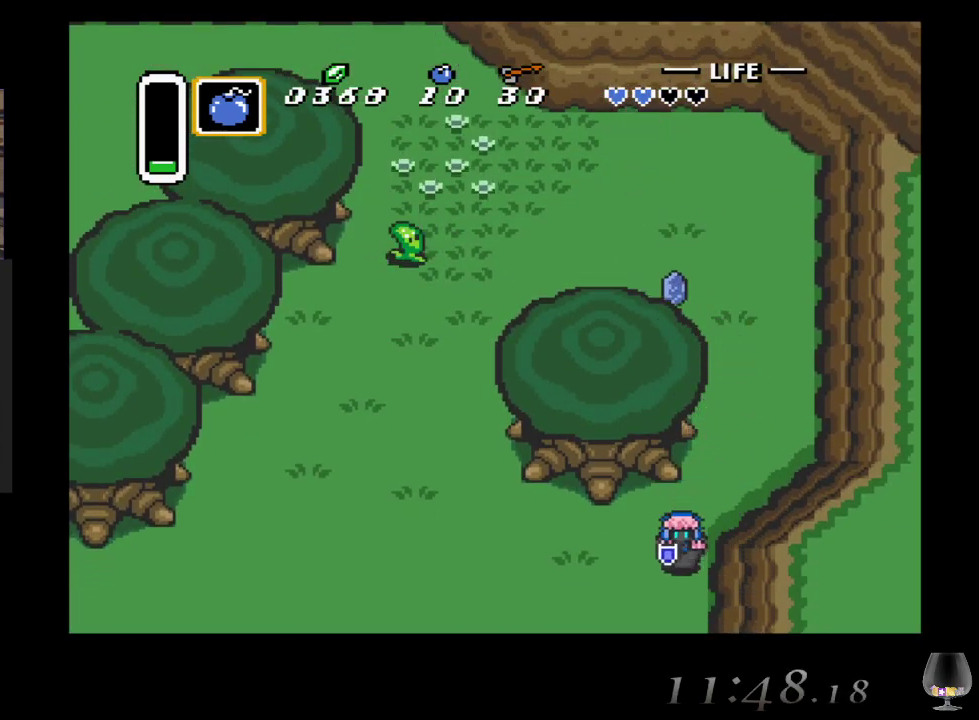
{"buttons": [], "left_stick": "down", "events": [[33, "left_stick", "down"]]}
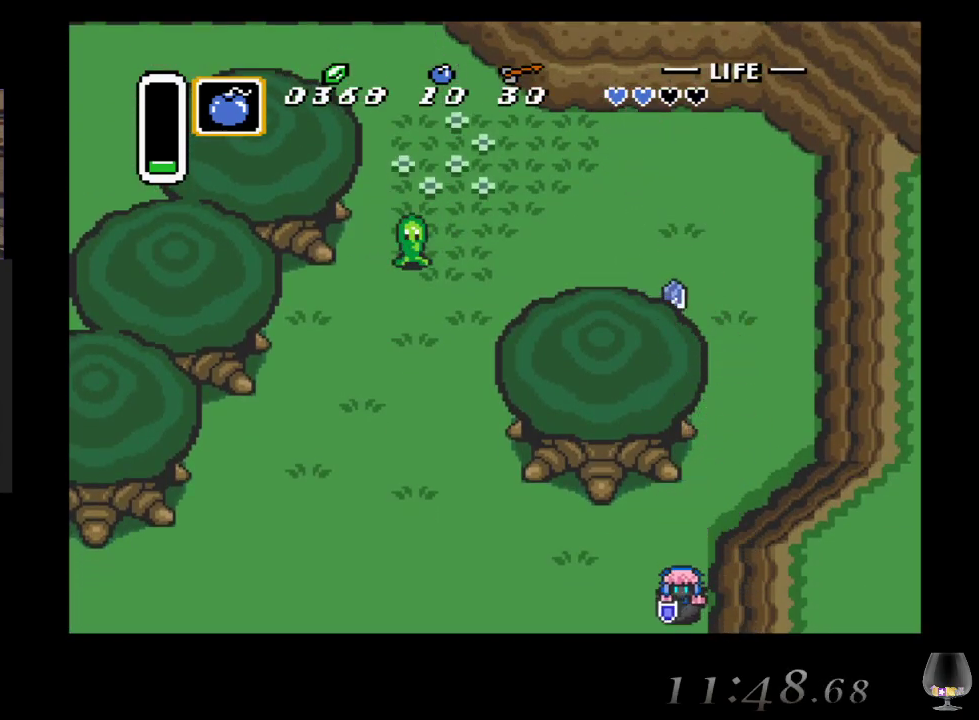
{"buttons": [], "left_stick": "center", "events": [[217, "left_stick", "center"]]}
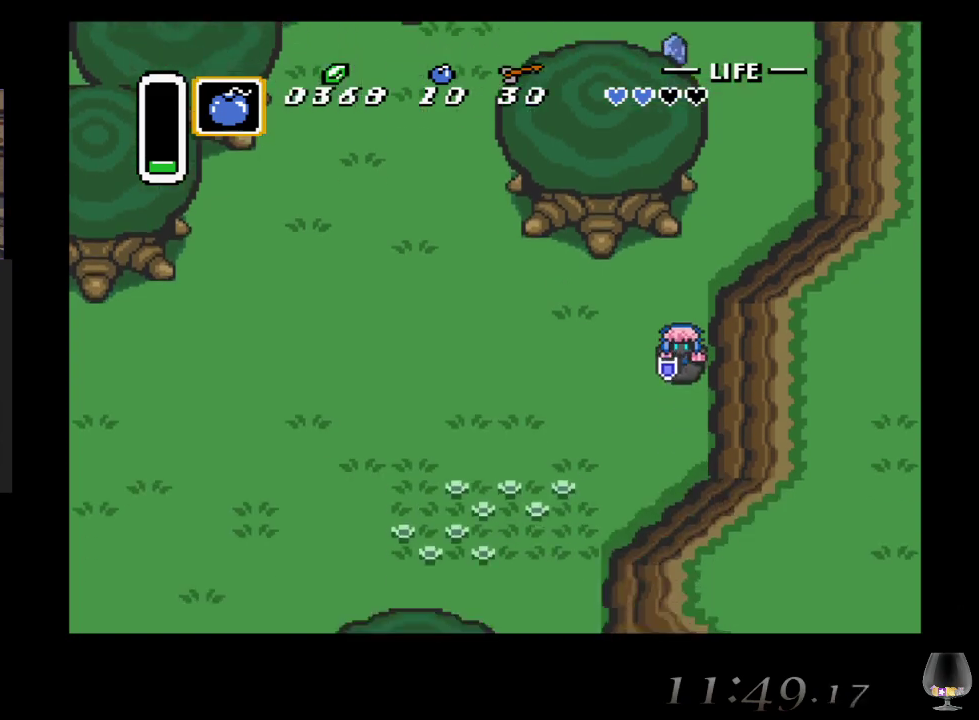
{"buttons": [], "left_stick": "down", "events": [[333, "left_stick", "down"]]}
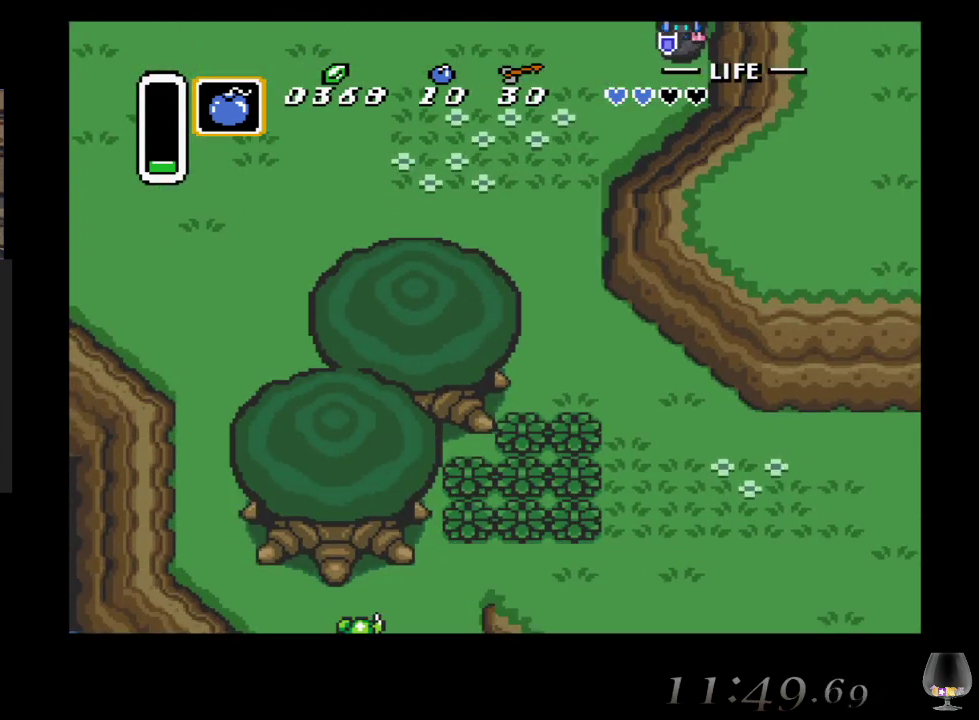
{"buttons": [], "left_stick": "down", "events": []}
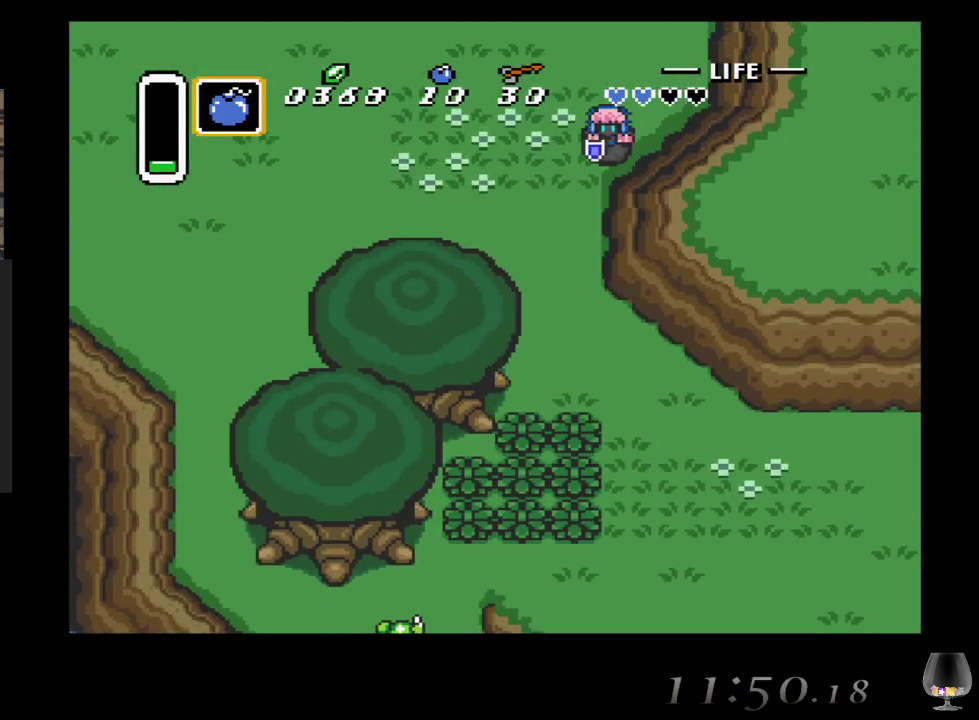
{"buttons": [], "left_stick": "down", "events": []}
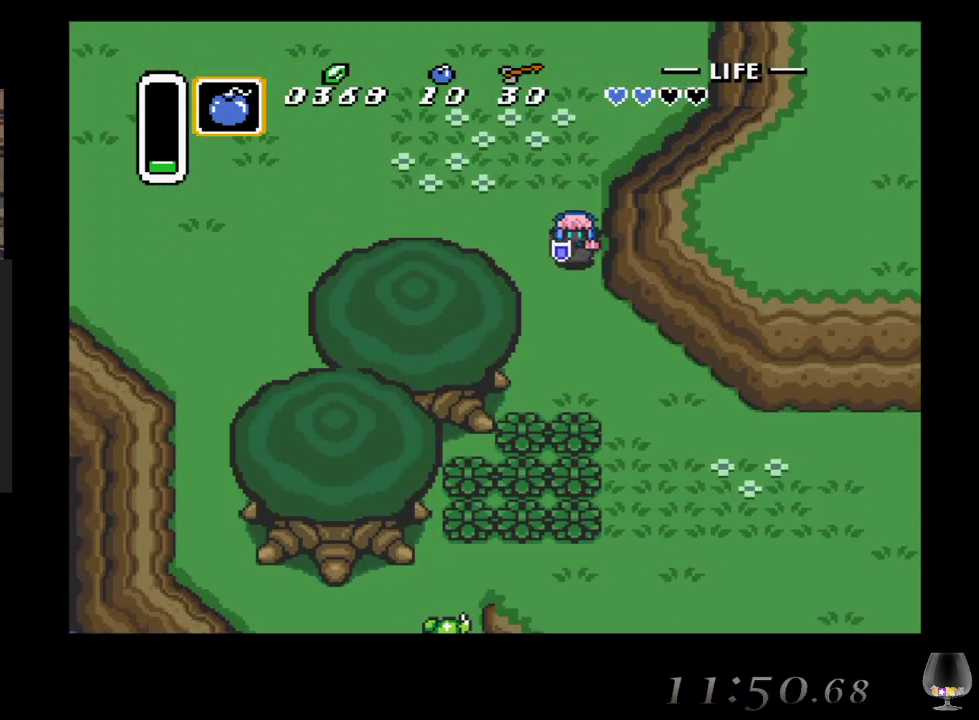
{"buttons": [], "left_stick": "down-right", "events": [[100, "left_stick", "down-right"]]}
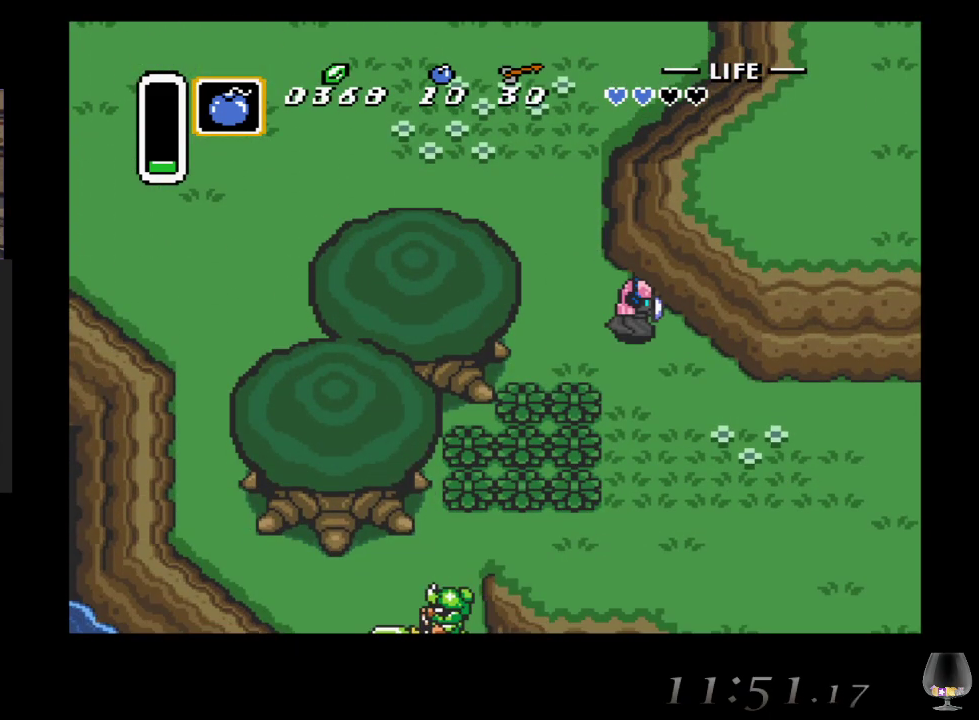
{"buttons": [], "left_stick": "right", "events": [[17, "left_stick", "right"]]}
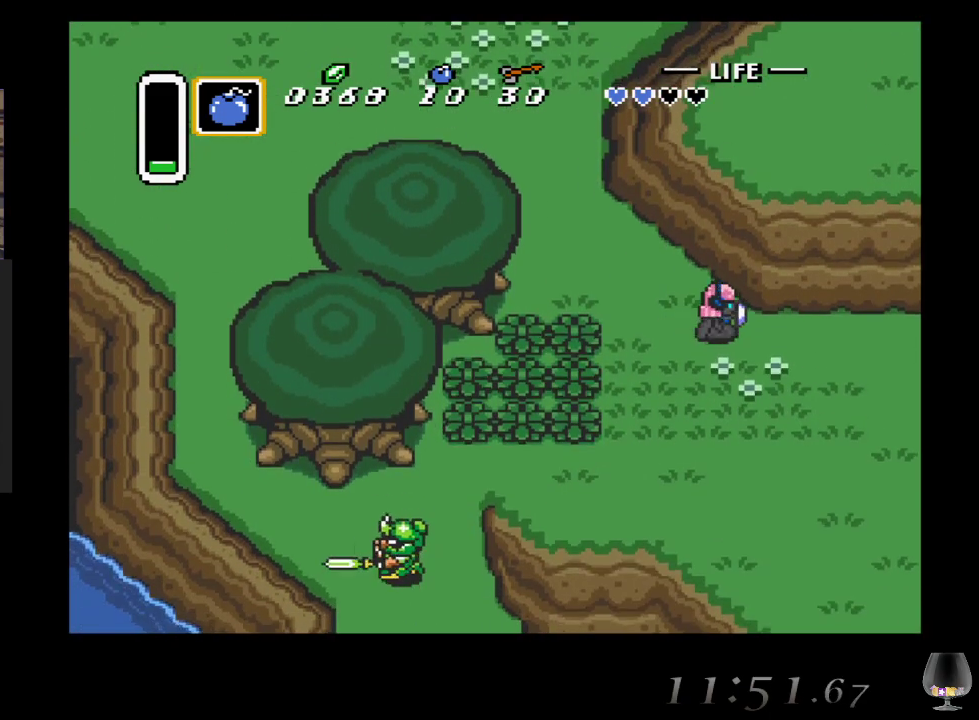
{"buttons": [], "left_stick": "right", "events": []}
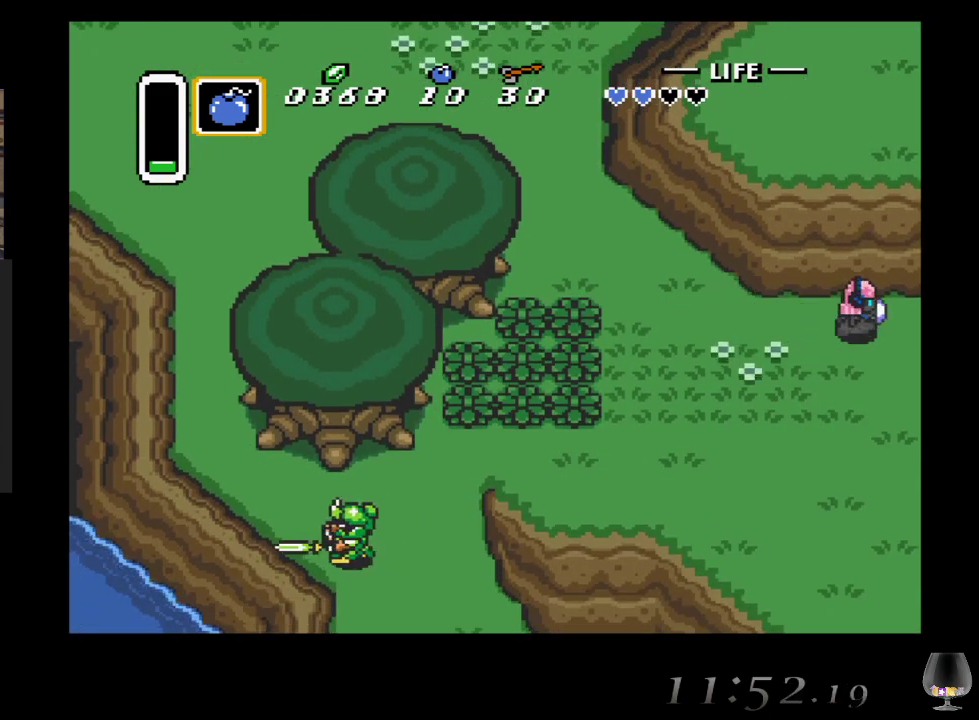
{"buttons": [], "left_stick": "right", "events": []}